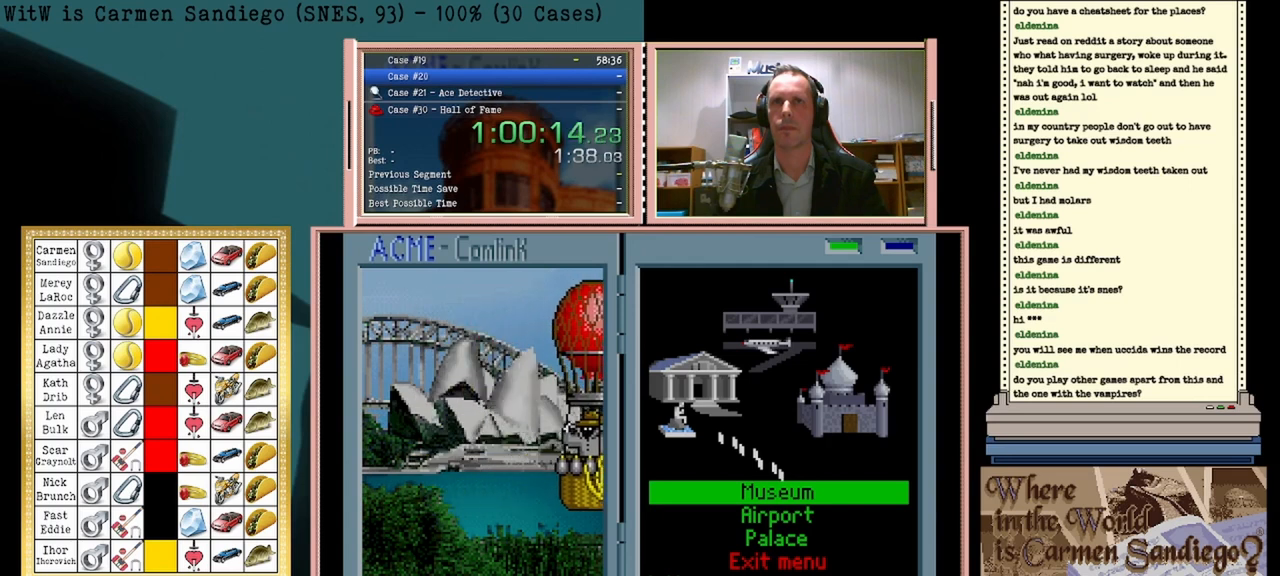
Gameplay with a controller (Nintendo layout); each line is a JSON object with the inputs held at the frame after it. "events" lists button and stick changes between this image and that frame as [ms after this image, input, new state], when the widget could be followed in between. Not read: L2 L3 R2 R3 left_stick right_stick.
{"buttons": ["A"], "events": []}
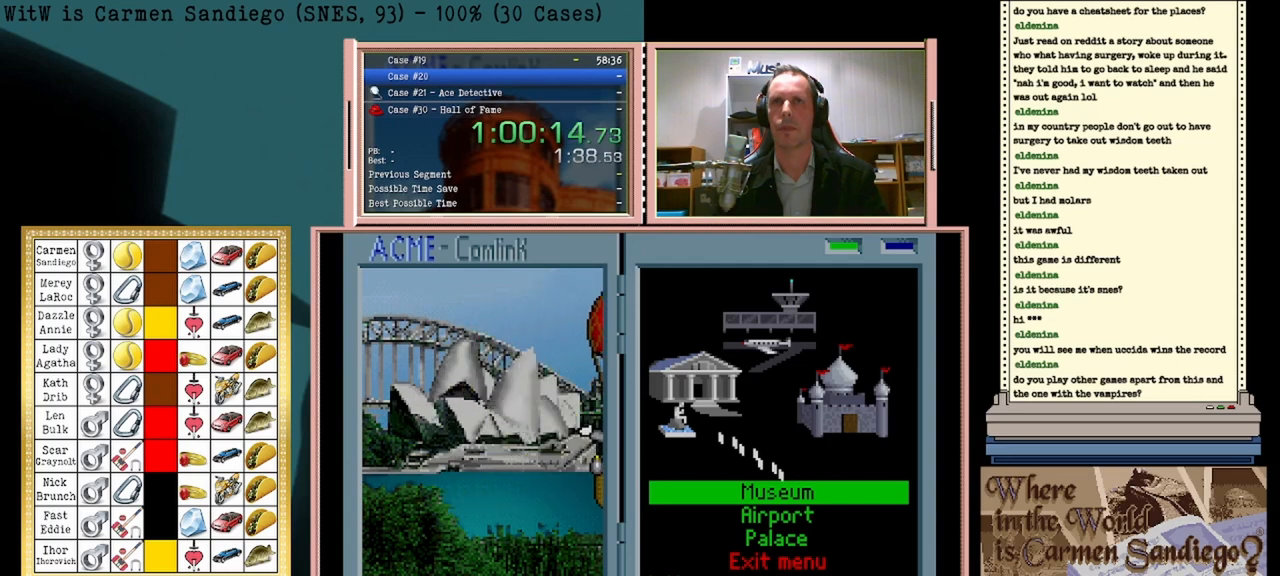
{"buttons": ["A"], "events": []}
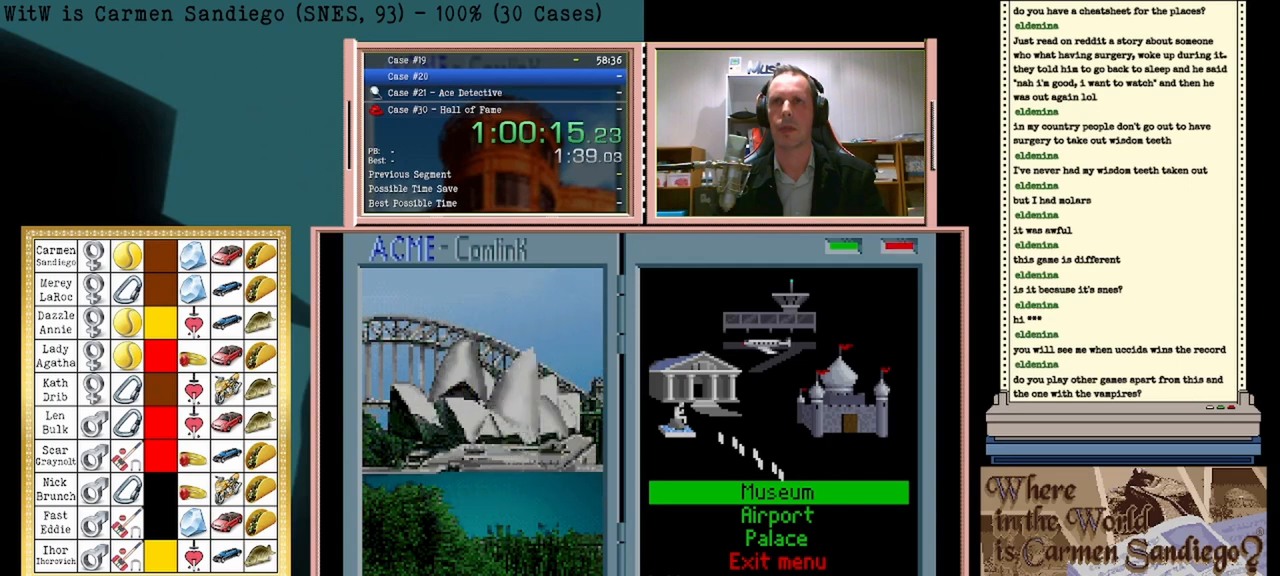
{"buttons": [], "events": [[292, "A", "up"]]}
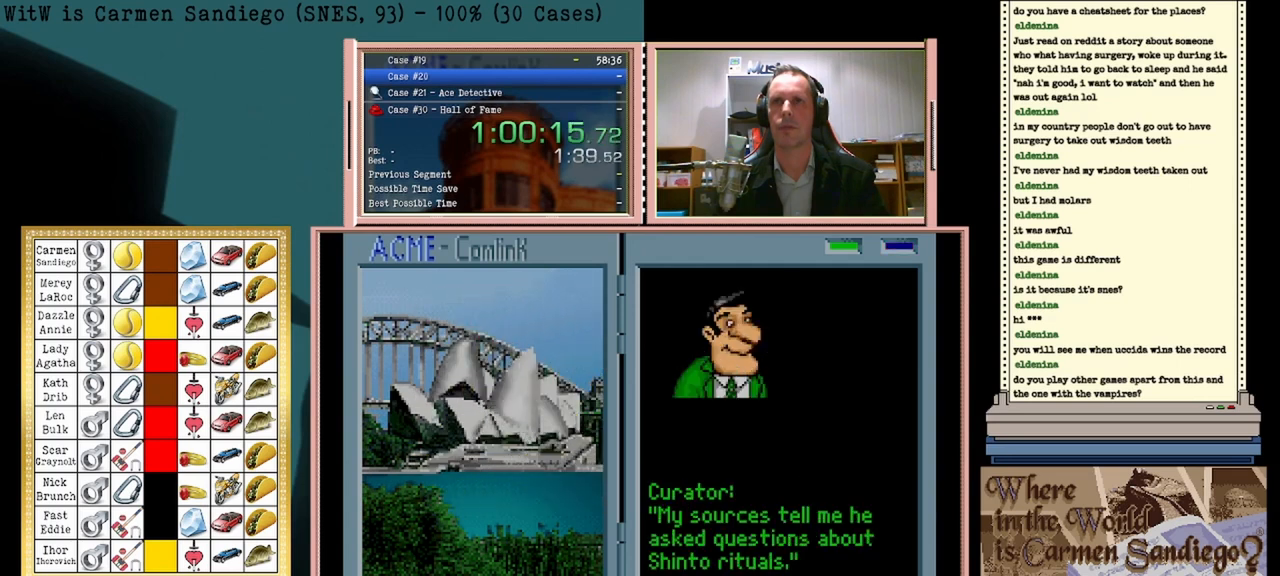
{"buttons": [], "events": []}
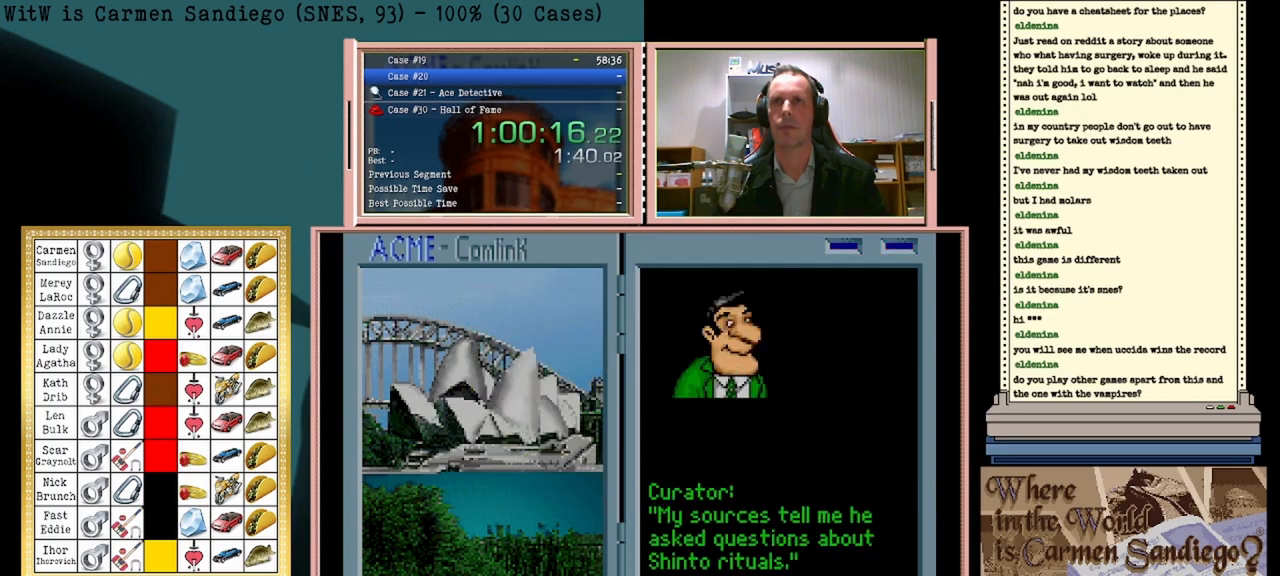
{"buttons": [], "events": [[167, "DPAD_LEFT", "down"], [375, "DPAD_LEFT", "up"]]}
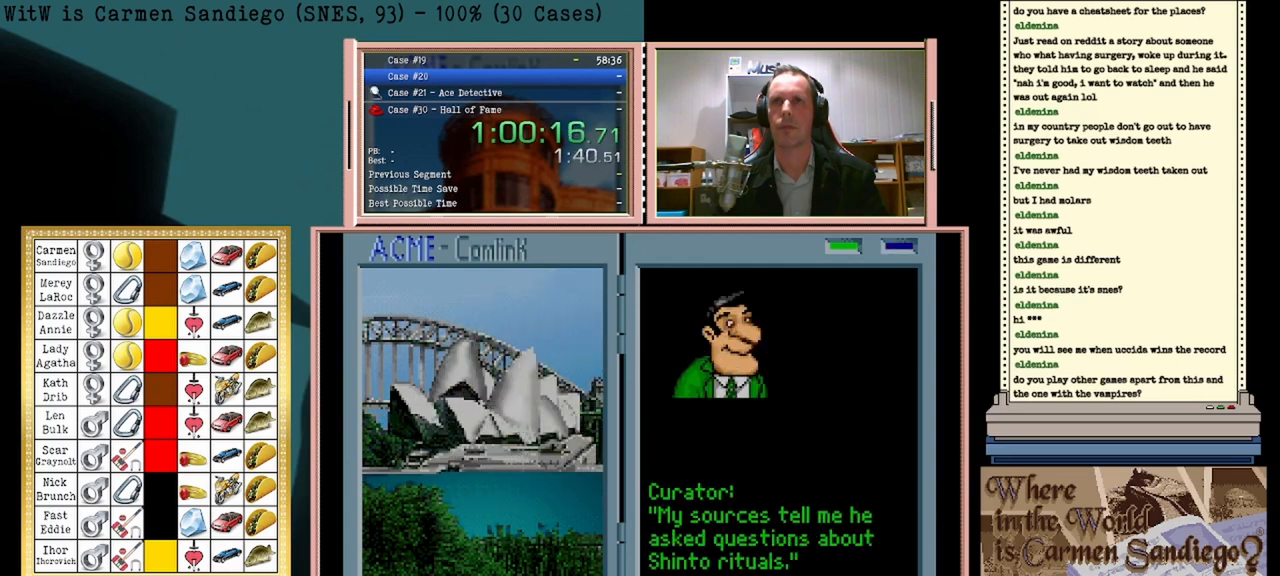
{"buttons": ["A"], "events": [[125, "A", "down"]]}
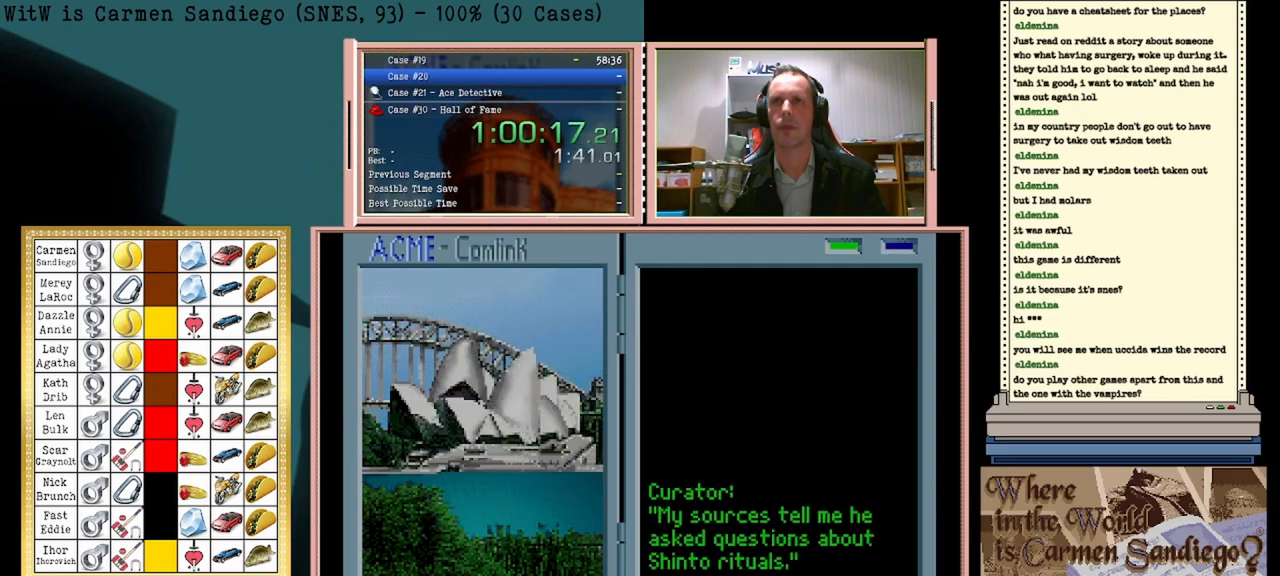
{"buttons": [], "events": [[42, "A", "up"]]}
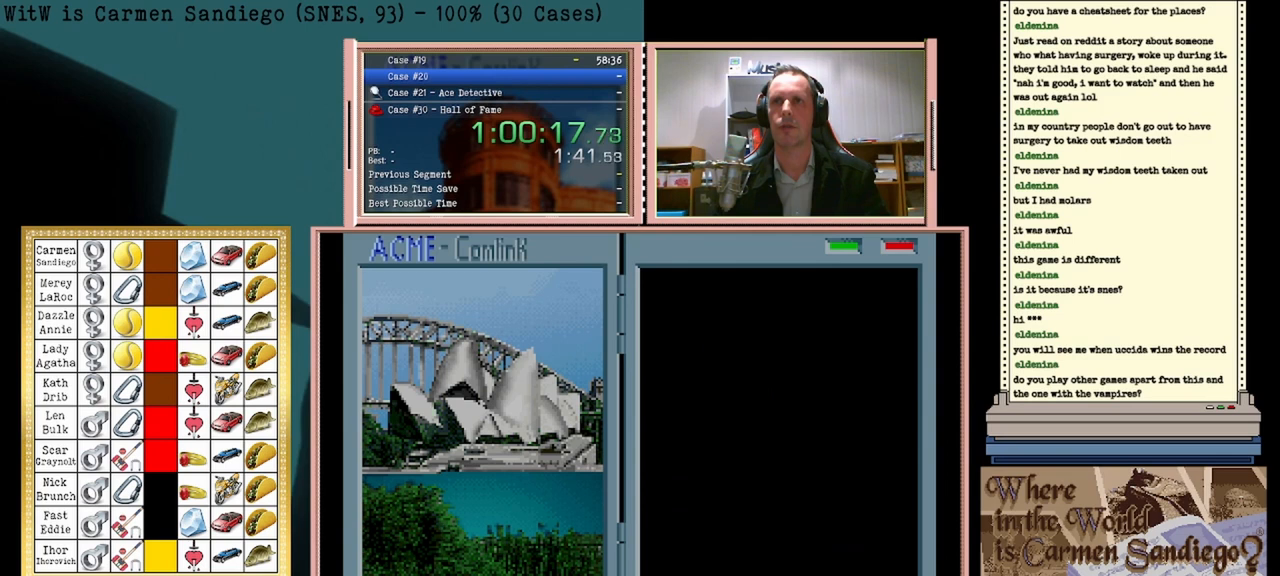
{"buttons": [], "events": []}
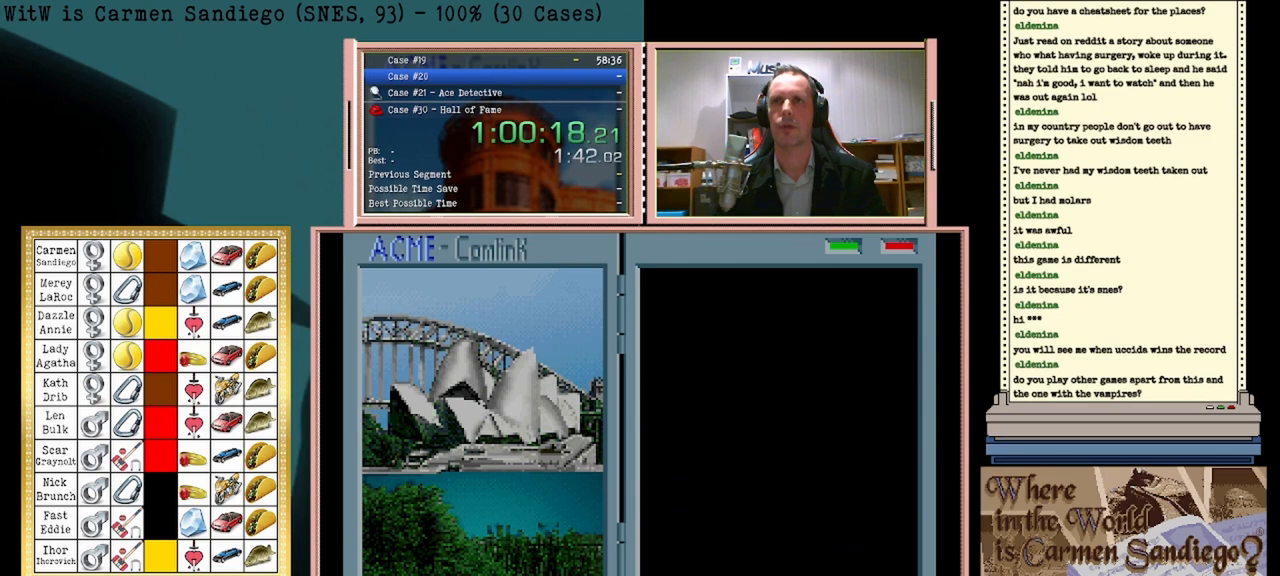
{"buttons": [], "events": []}
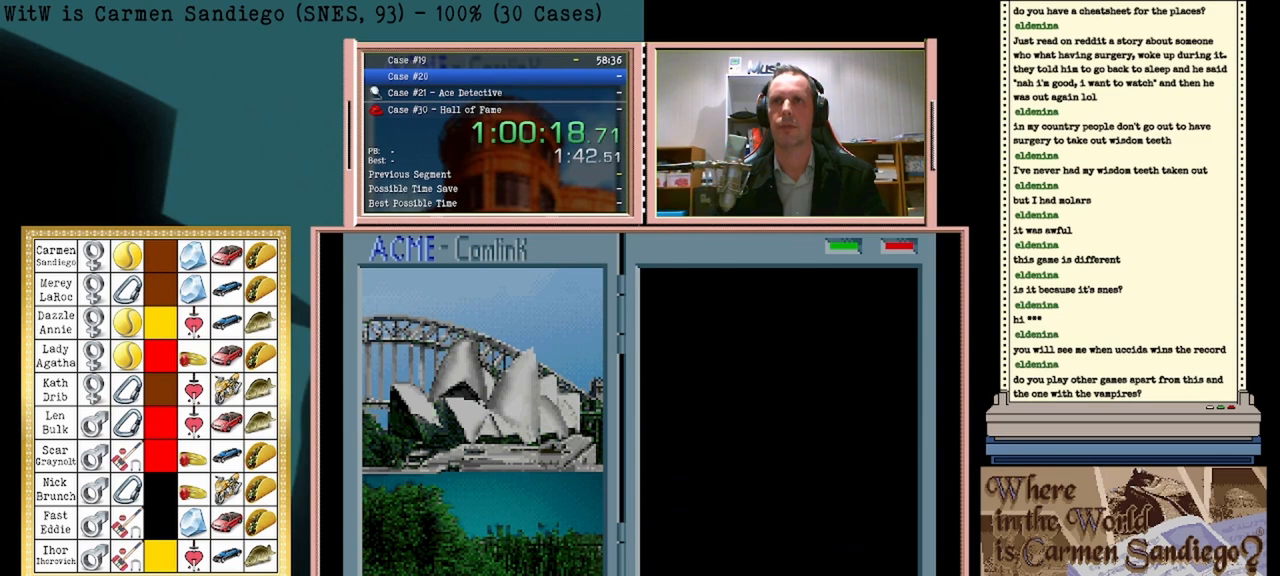
{"buttons": [], "events": []}
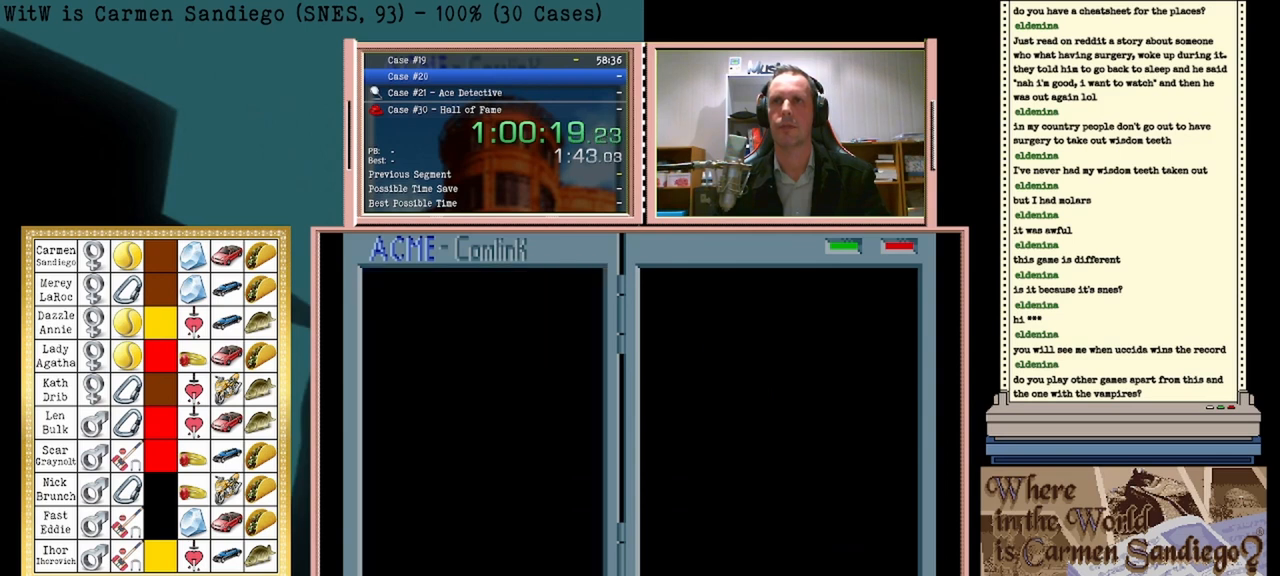
{"buttons": [], "events": []}
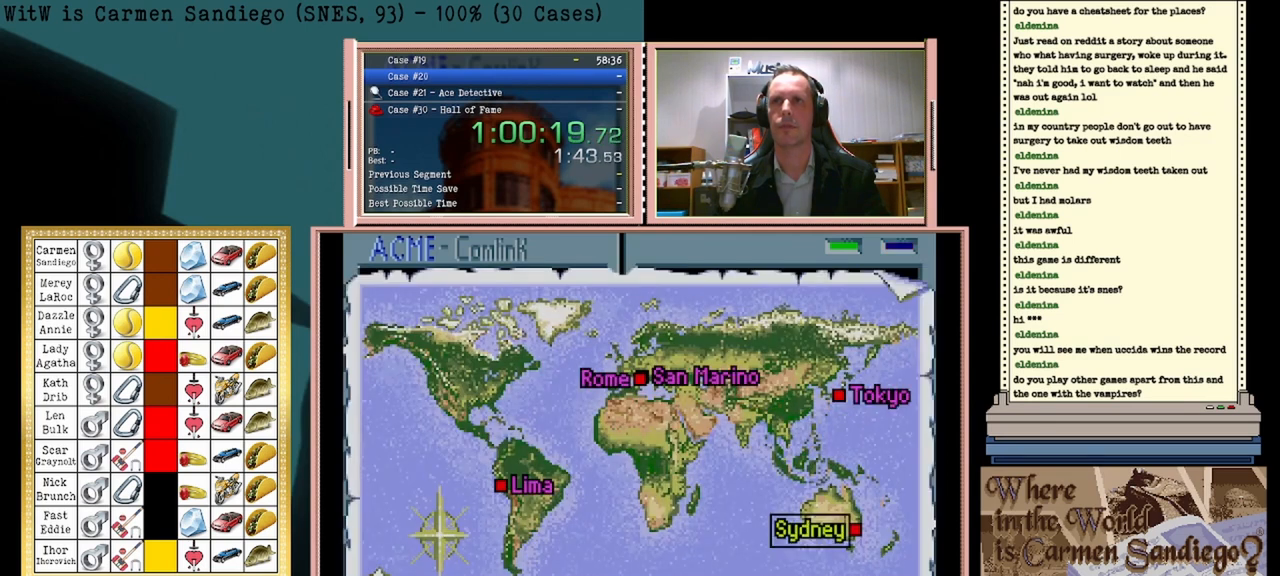
{"buttons": [], "events": []}
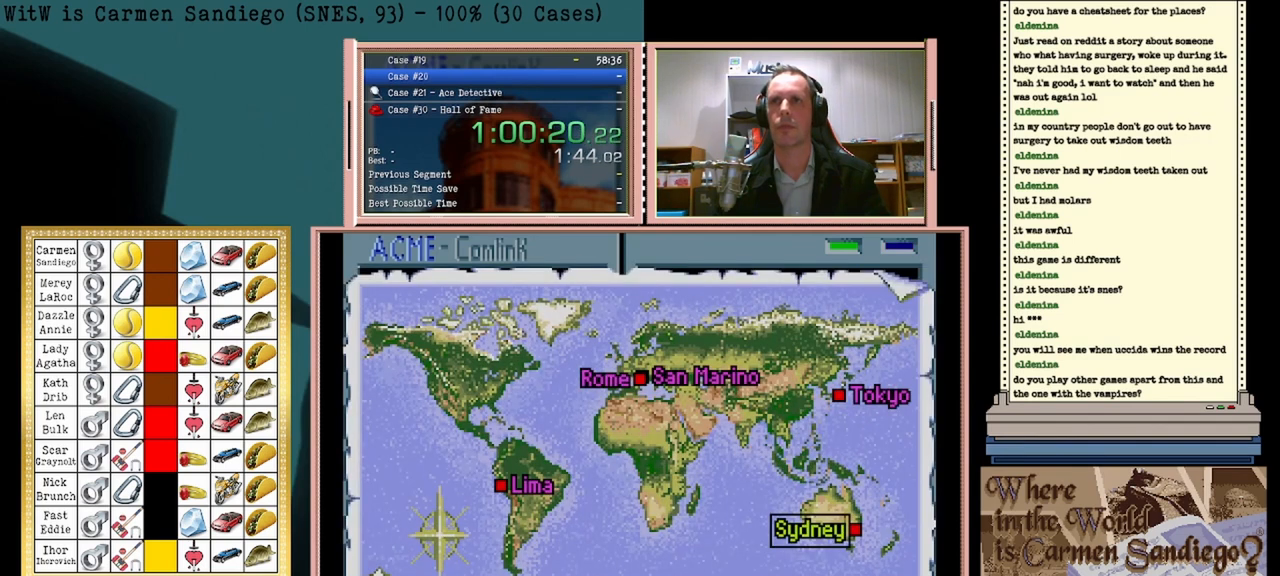
{"buttons": [], "events": []}
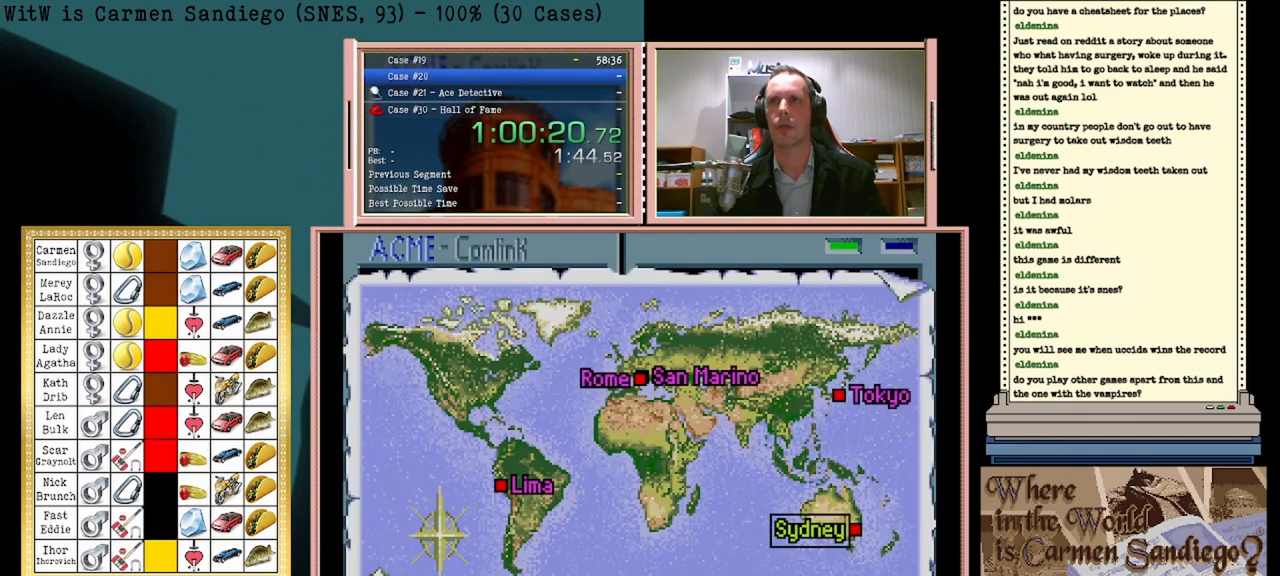
{"buttons": [], "events": [[250, "DPAD_LEFT", "down"], [417, "DPAD_LEFT", "up"]]}
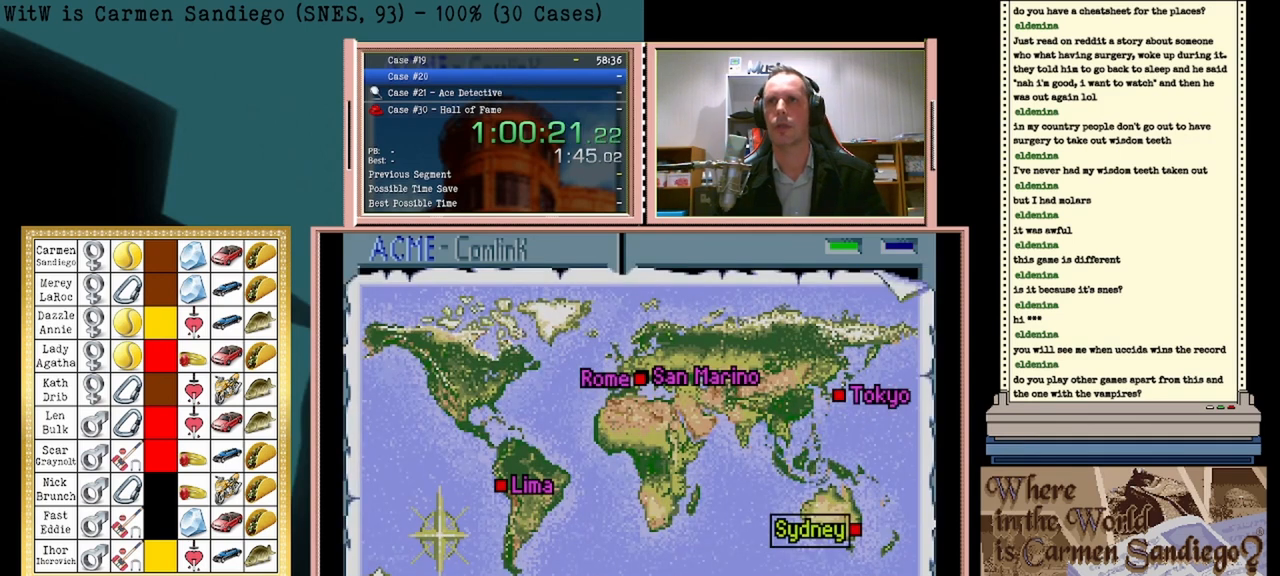
{"buttons": [], "events": []}
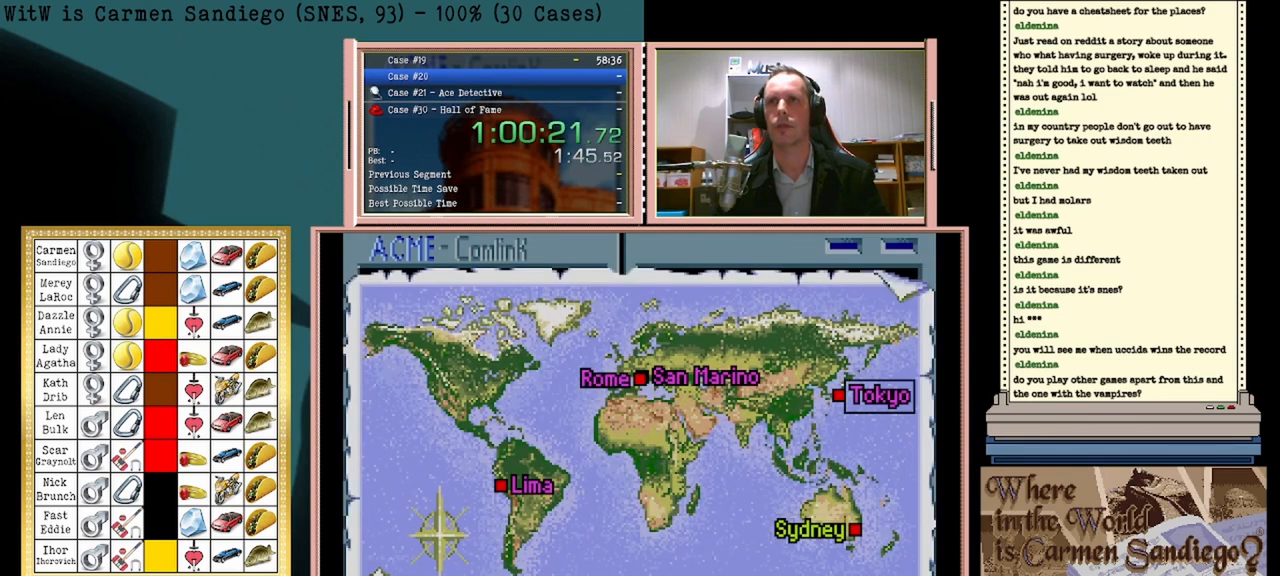
{"buttons": ["A"], "events": [[83, "A", "down"]]}
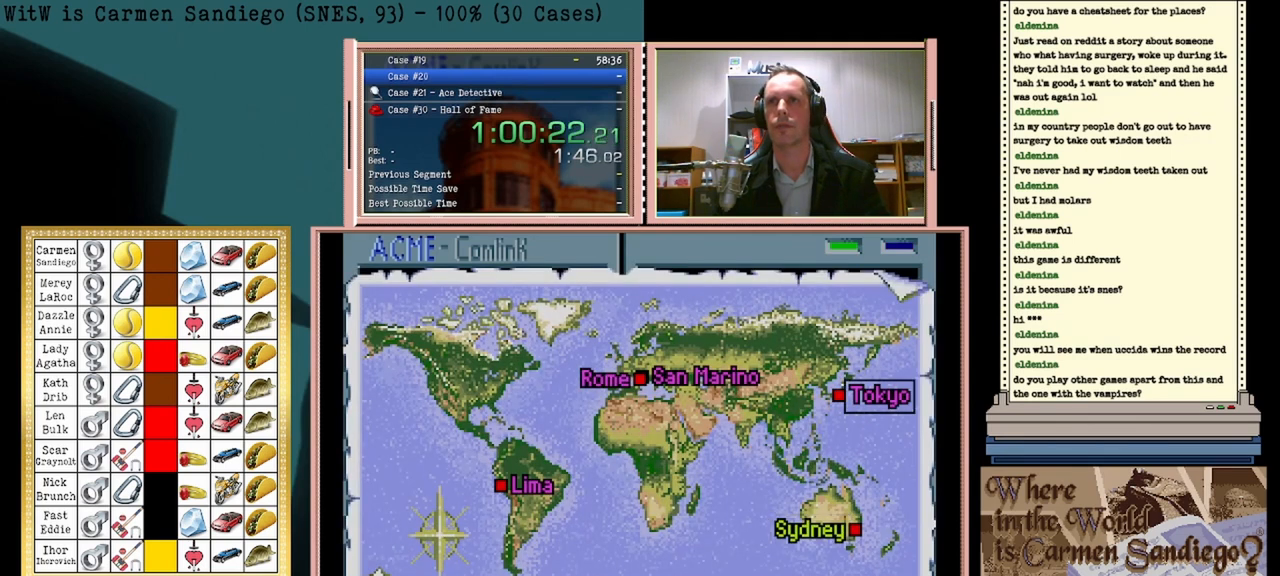
{"buttons": ["A"], "events": []}
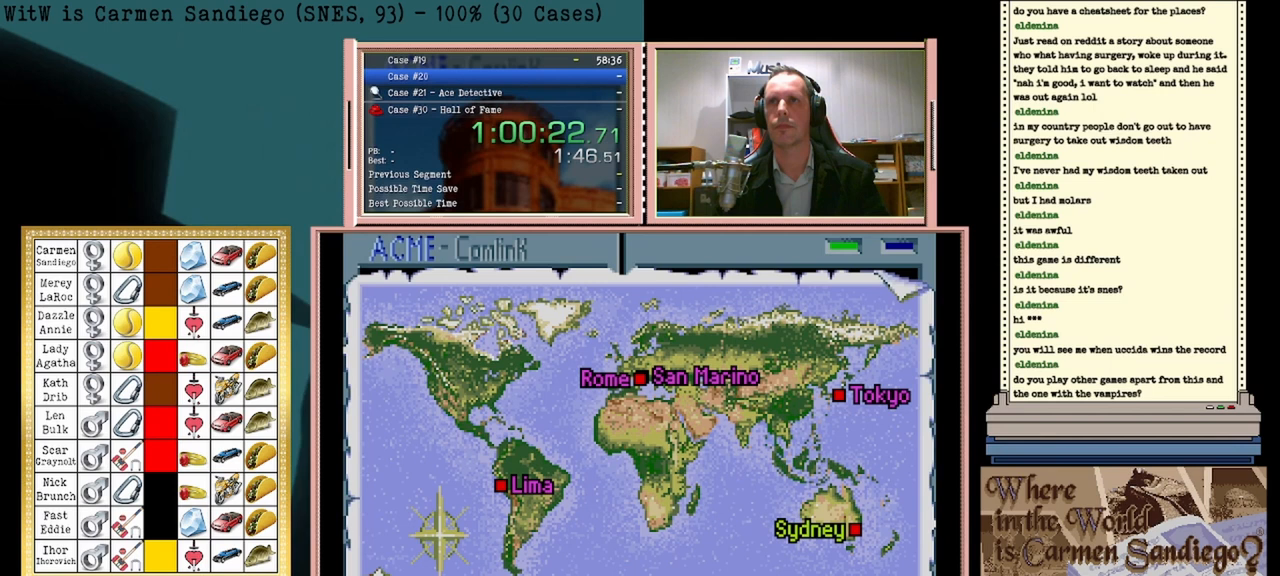
{"buttons": ["A"], "events": []}
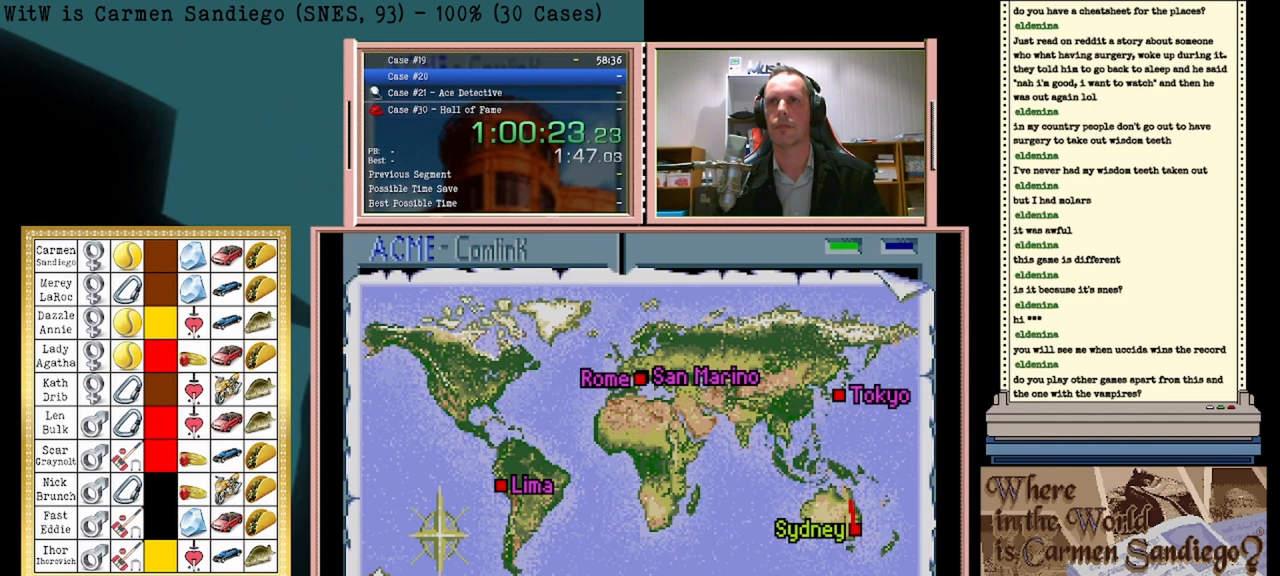
{"buttons": ["A"], "events": []}
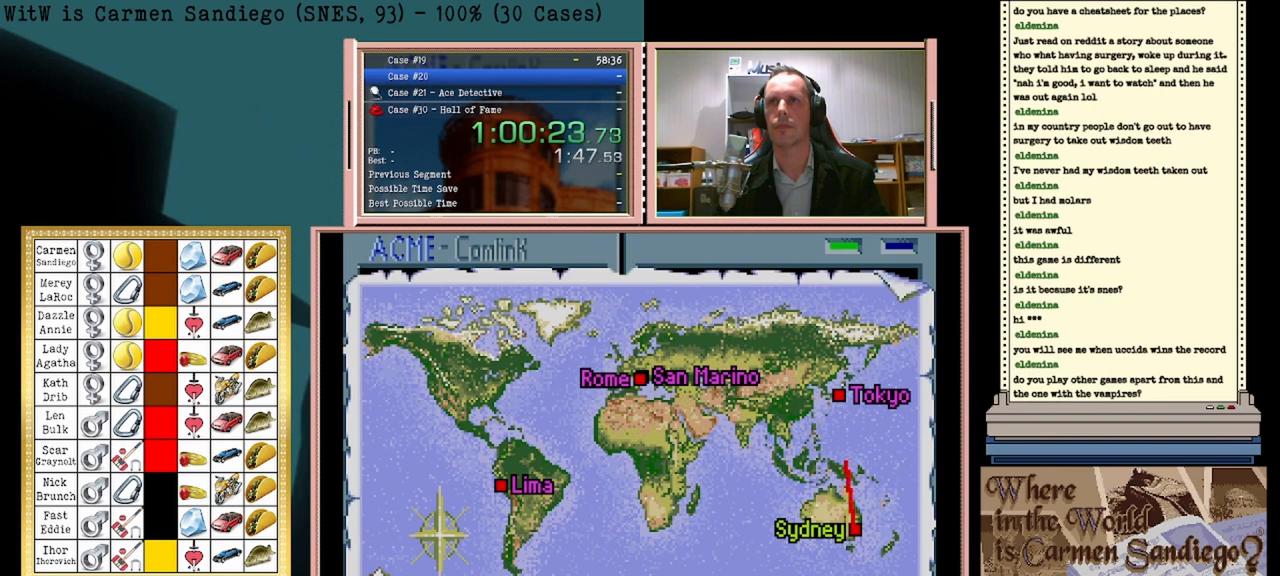
{"buttons": ["A"], "events": []}
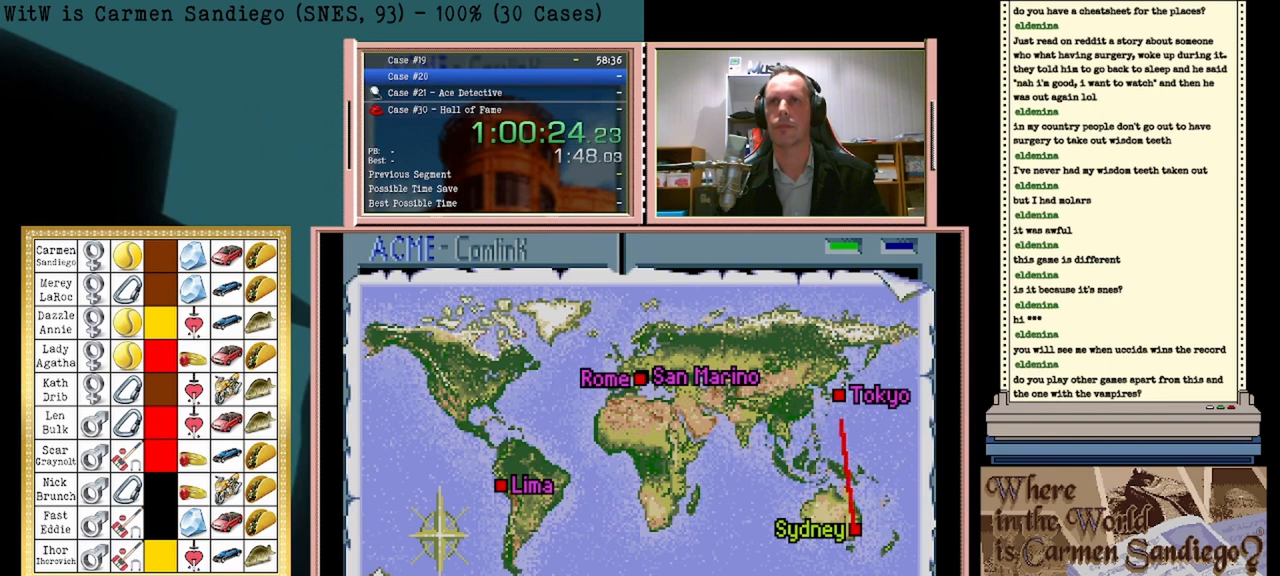
{"buttons": ["A"], "events": []}
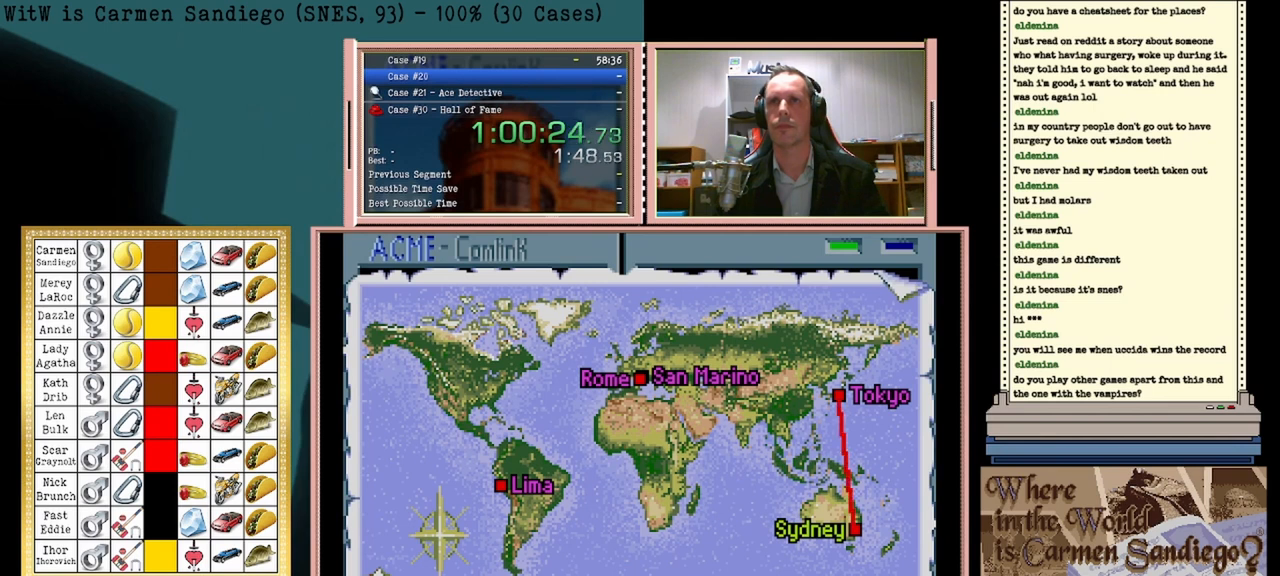
{"buttons": ["A"], "events": []}
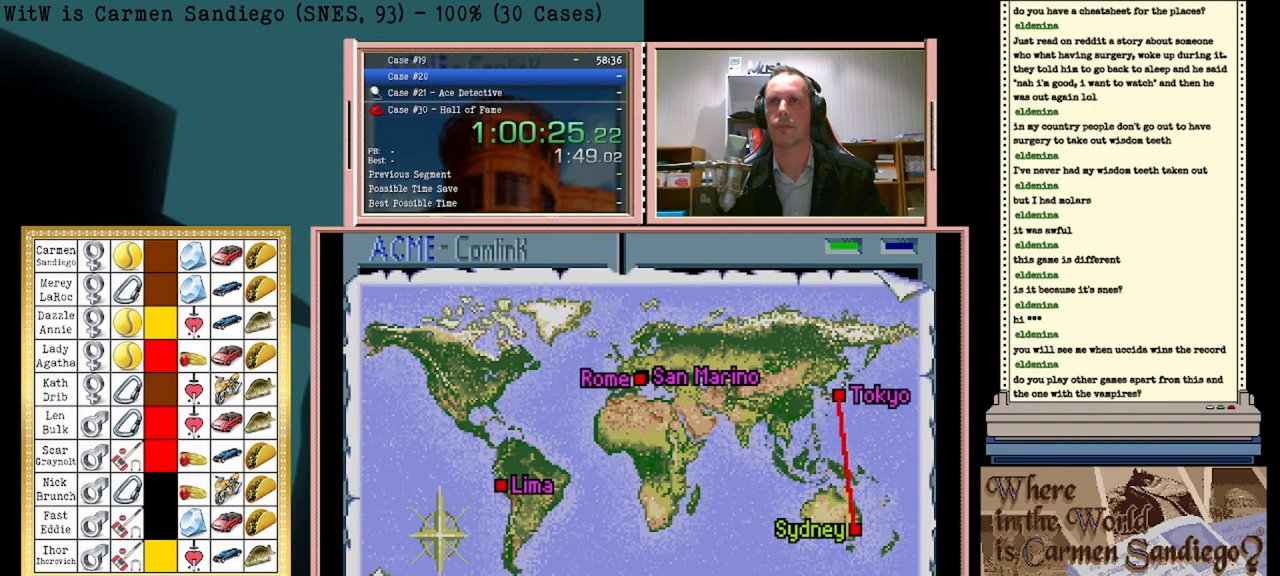
{"buttons": ["A"], "events": []}
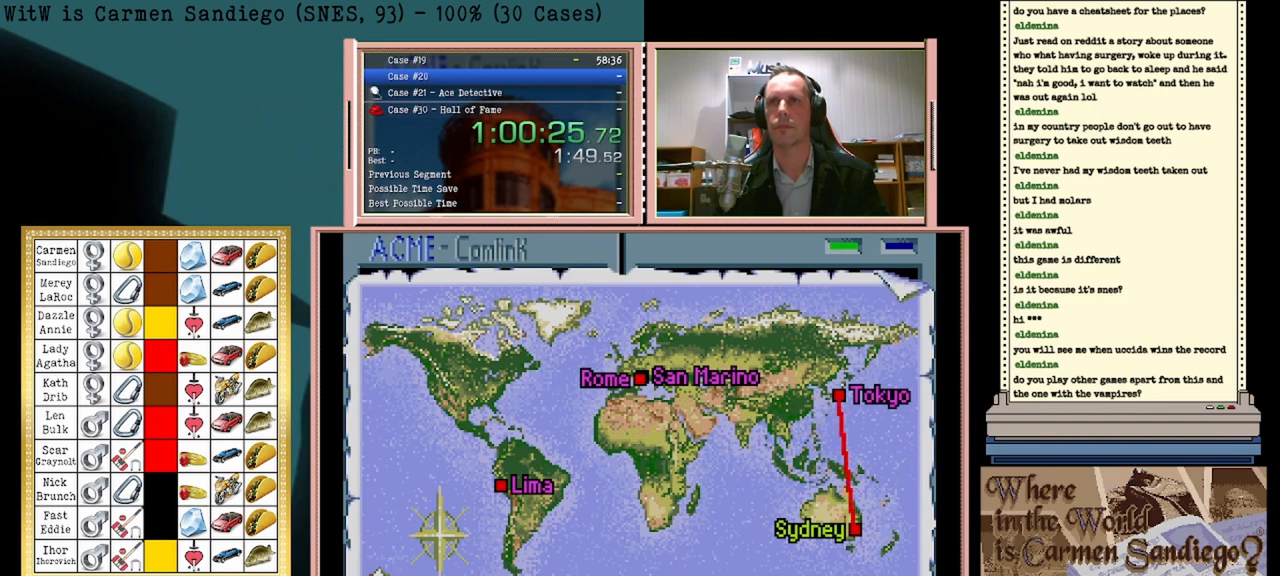
{"buttons": ["A"], "events": []}
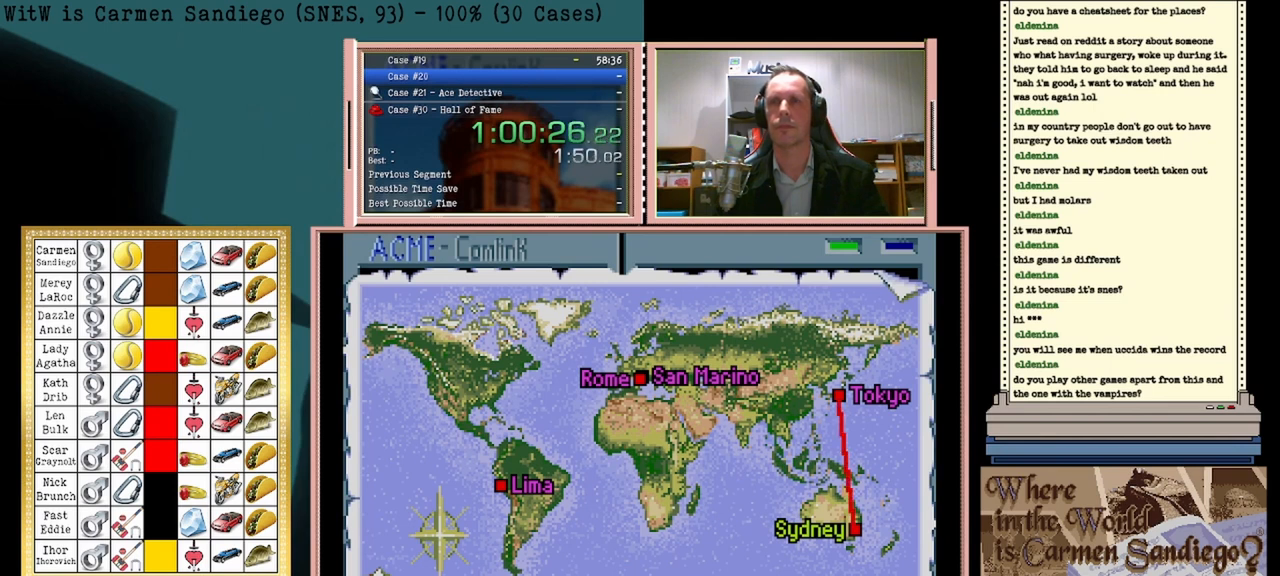
{"buttons": ["A"], "events": []}
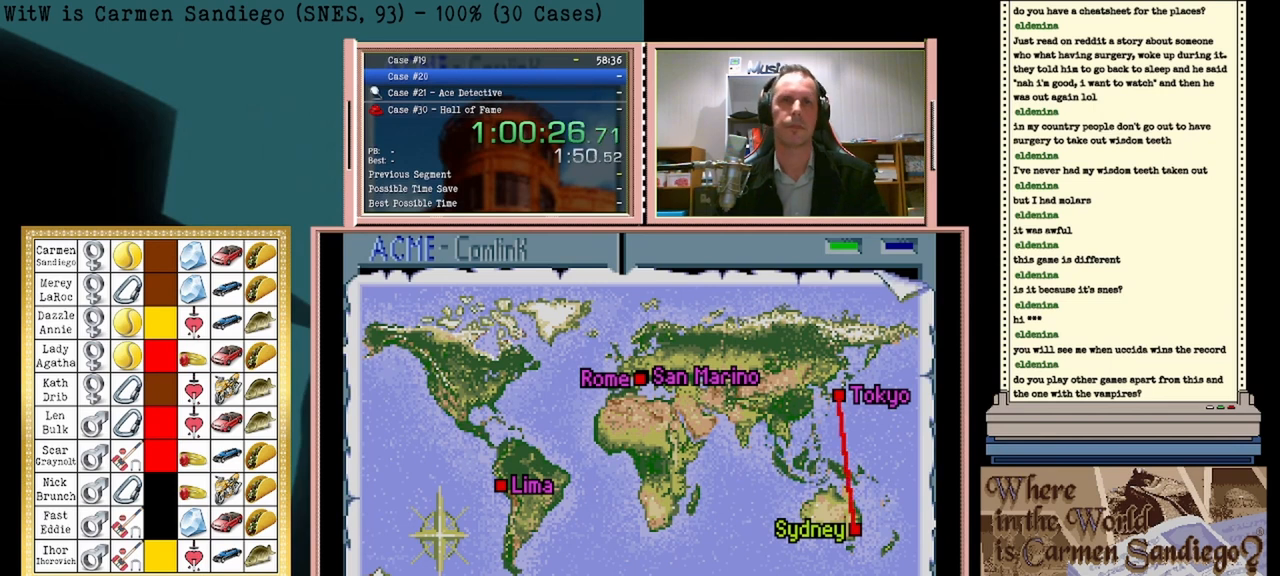
{"buttons": ["A"], "events": []}
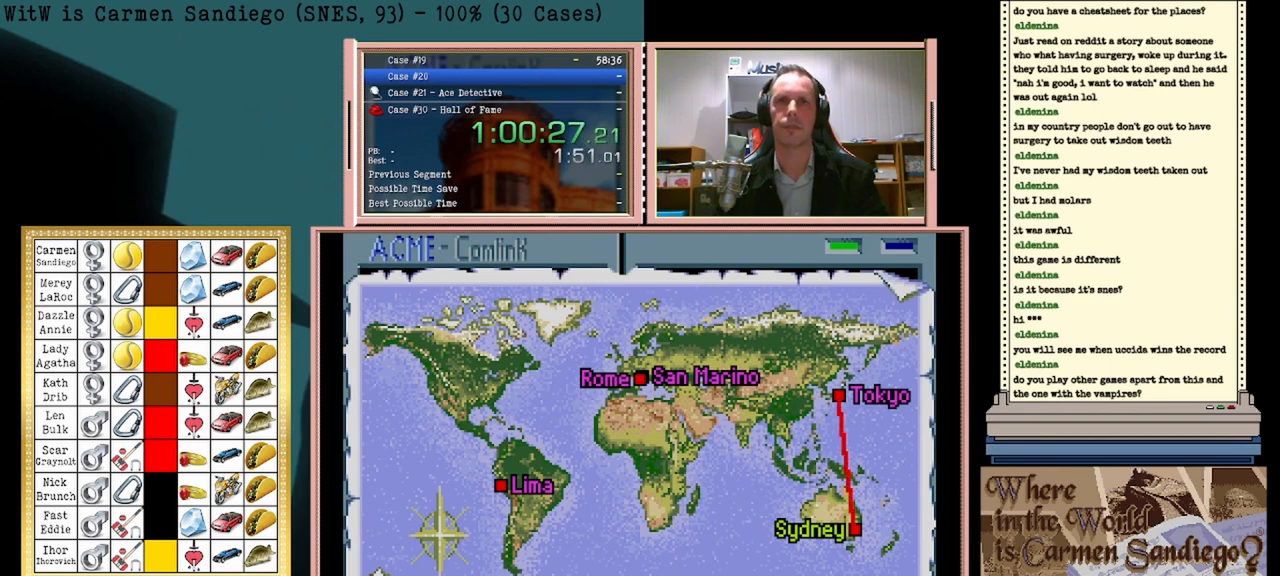
{"buttons": ["A"], "events": []}
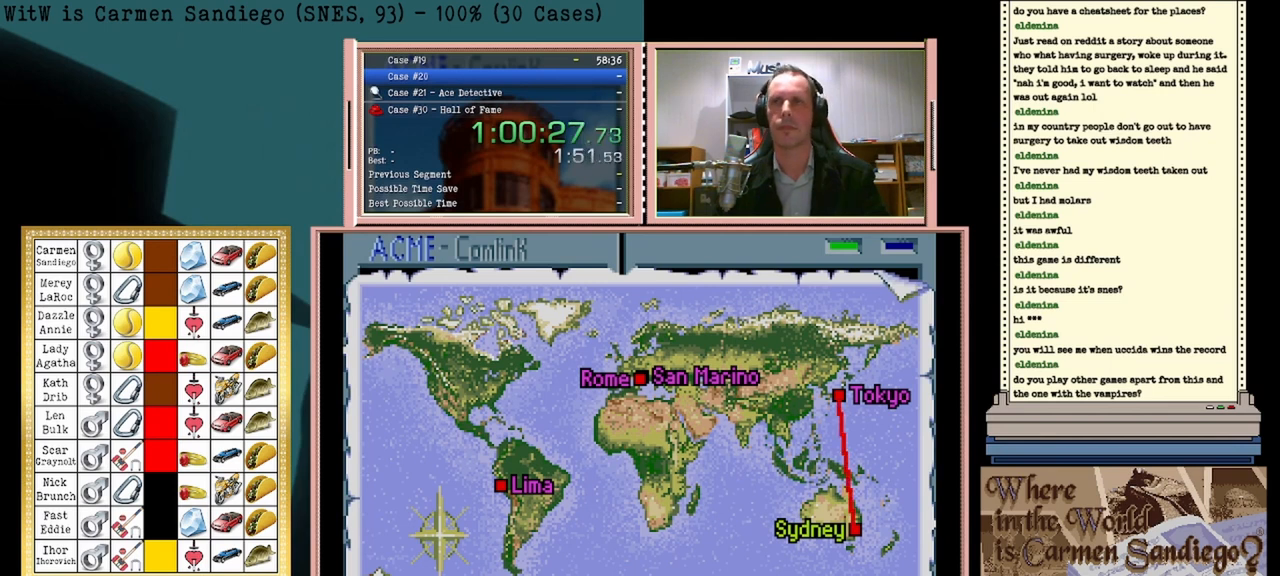
{"buttons": ["A"], "events": []}
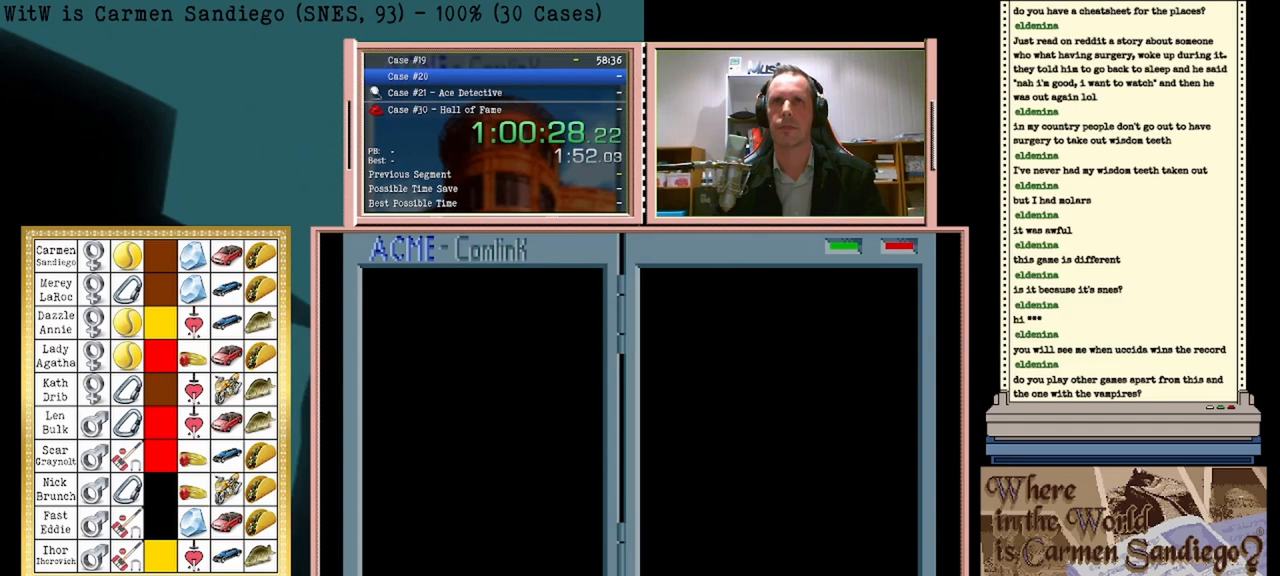
{"buttons": ["A"], "events": []}
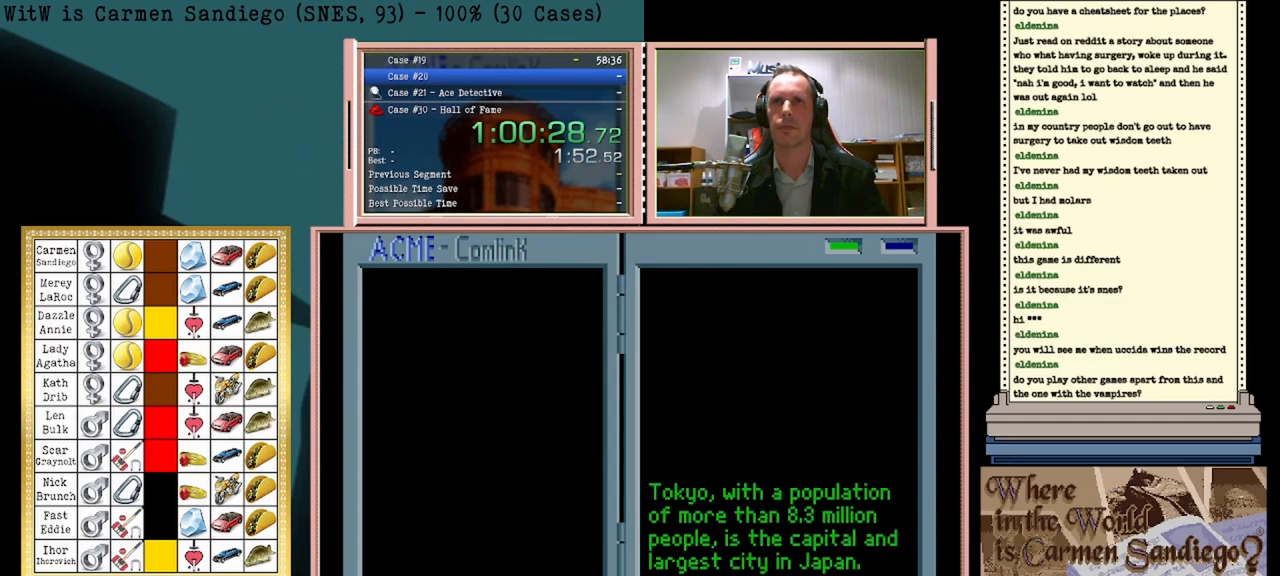
{"buttons": ["A"], "events": []}